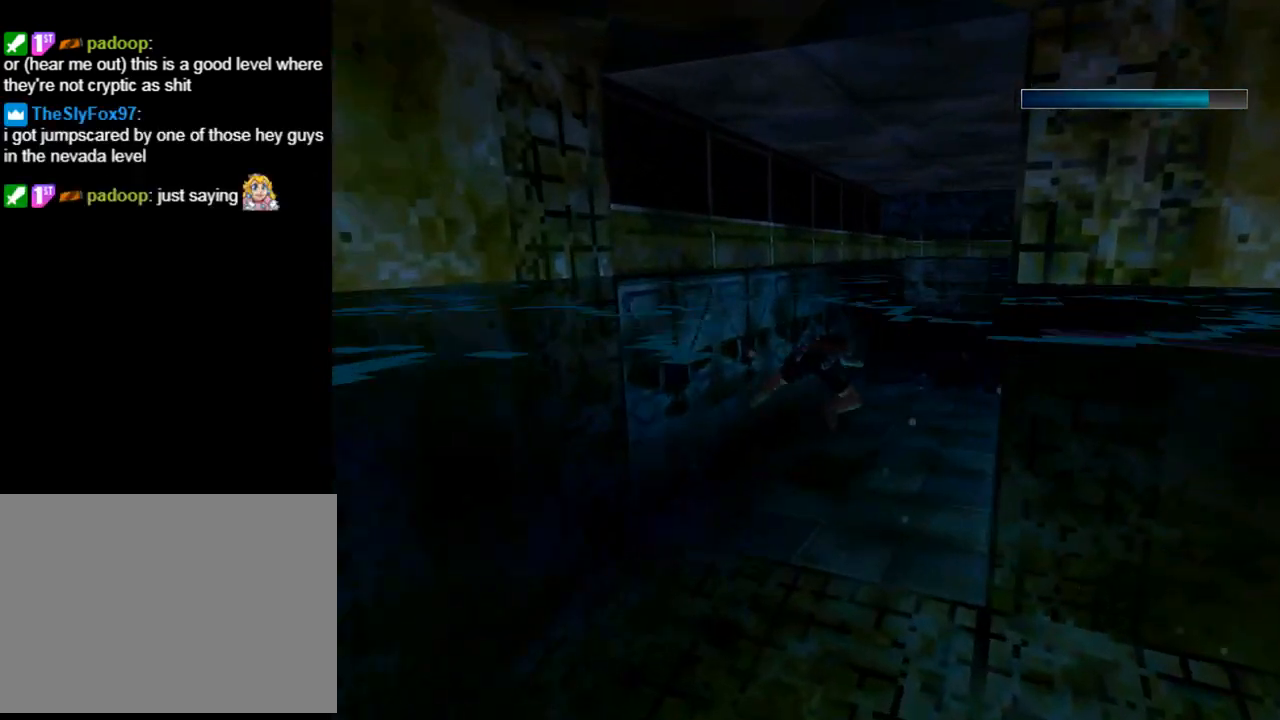
Gameplay with a controller (PlayStation layout); each line is a JSON object with the inputs held at the frame after it. "events" lists button and stick changes between this image and that frame as [ms after this image, input, new state], when the widget could be followed in between. Not read: right_stick.
{"buttons": ["SQUARE"], "left_stick": "center", "events": [[333, "DPAD_DOWN", "down"], [433, "DPAD_DOWN", "up"]]}
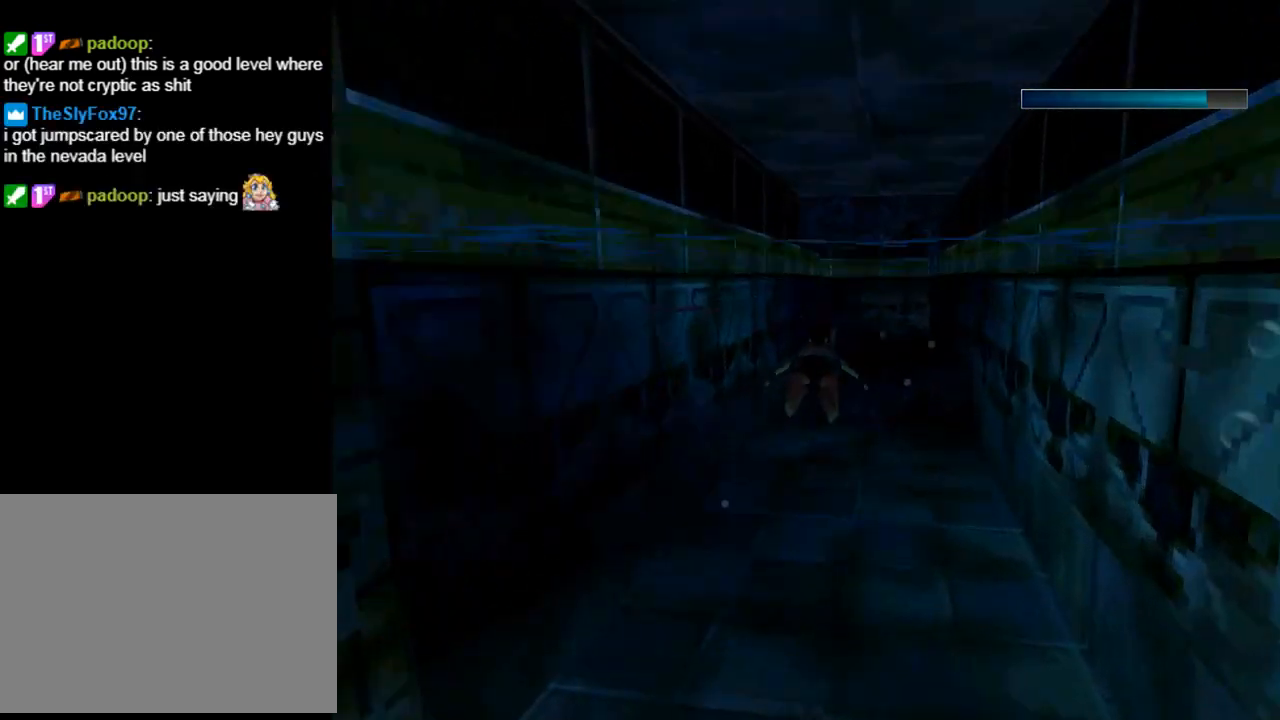
{"buttons": ["SQUARE"], "left_stick": "center", "events": [[167, "DPAD_RIGHT", "down"], [333, "DPAD_RIGHT", "up"]]}
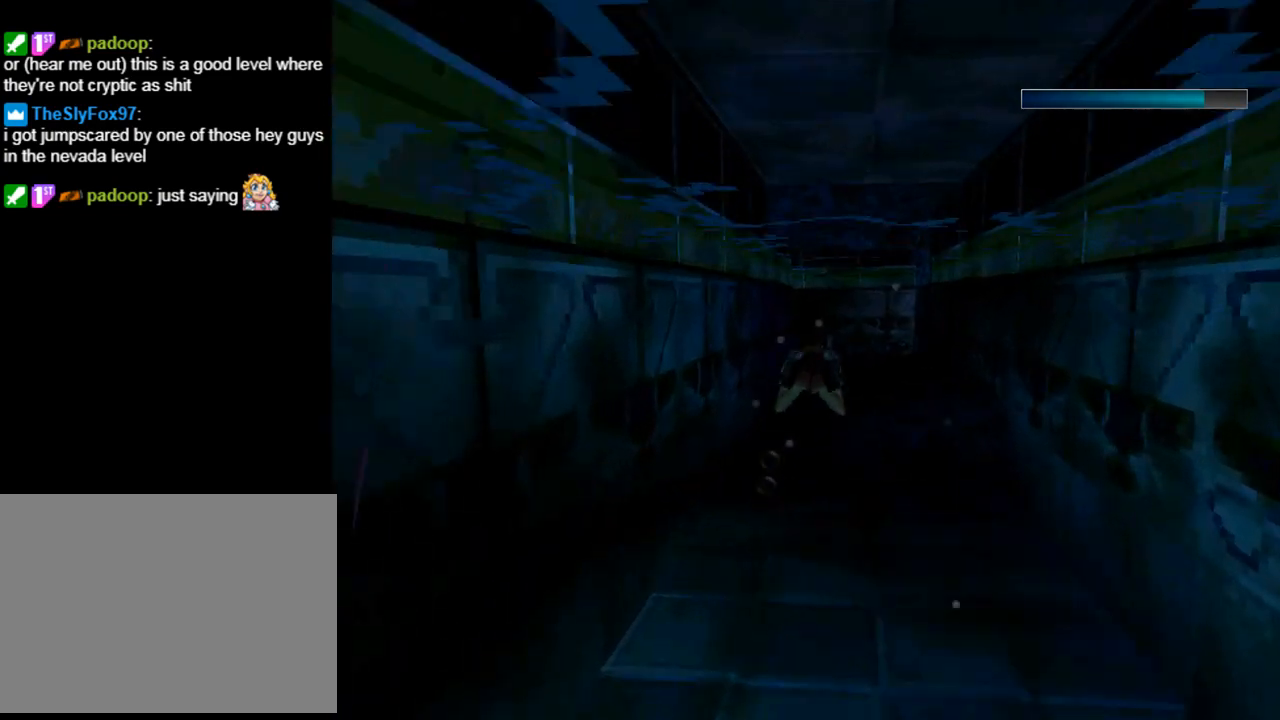
{"buttons": ["SQUARE"], "left_stick": "center", "events": [[200, "DPAD_RIGHT", "down"], [300, "DPAD_RIGHT", "up"]]}
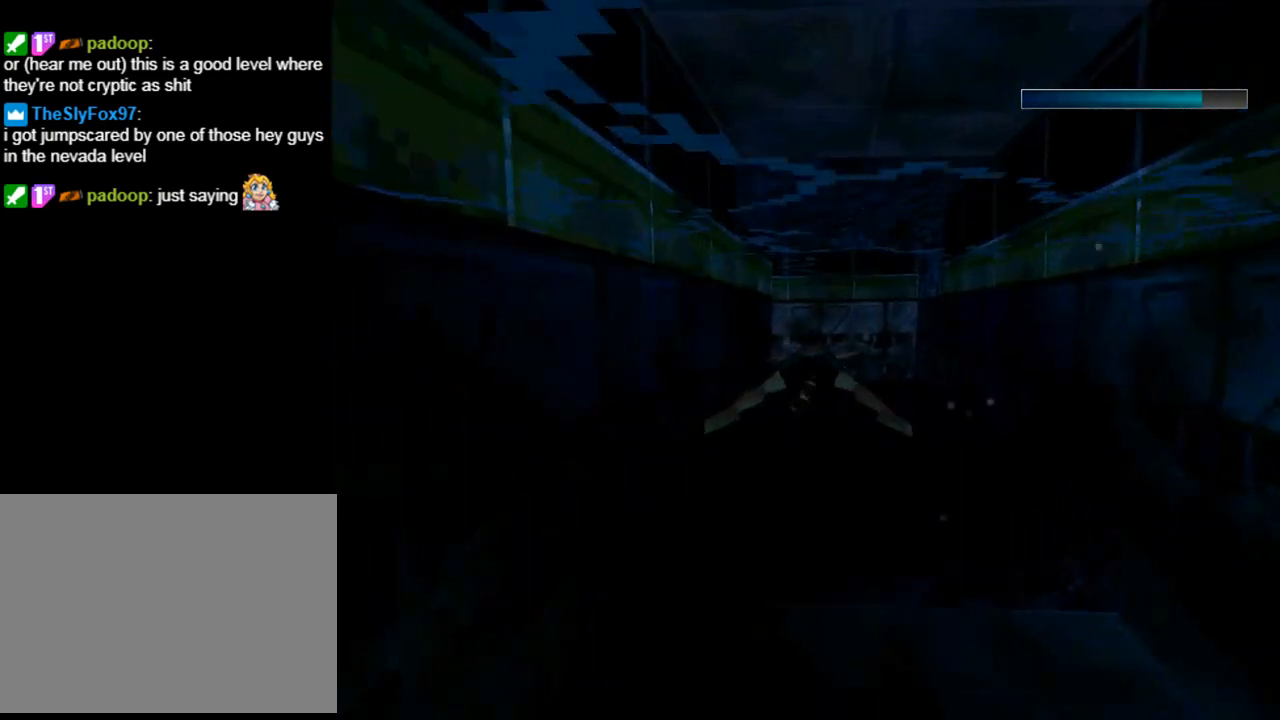
{"buttons": ["SQUARE"], "left_stick": "center", "events": []}
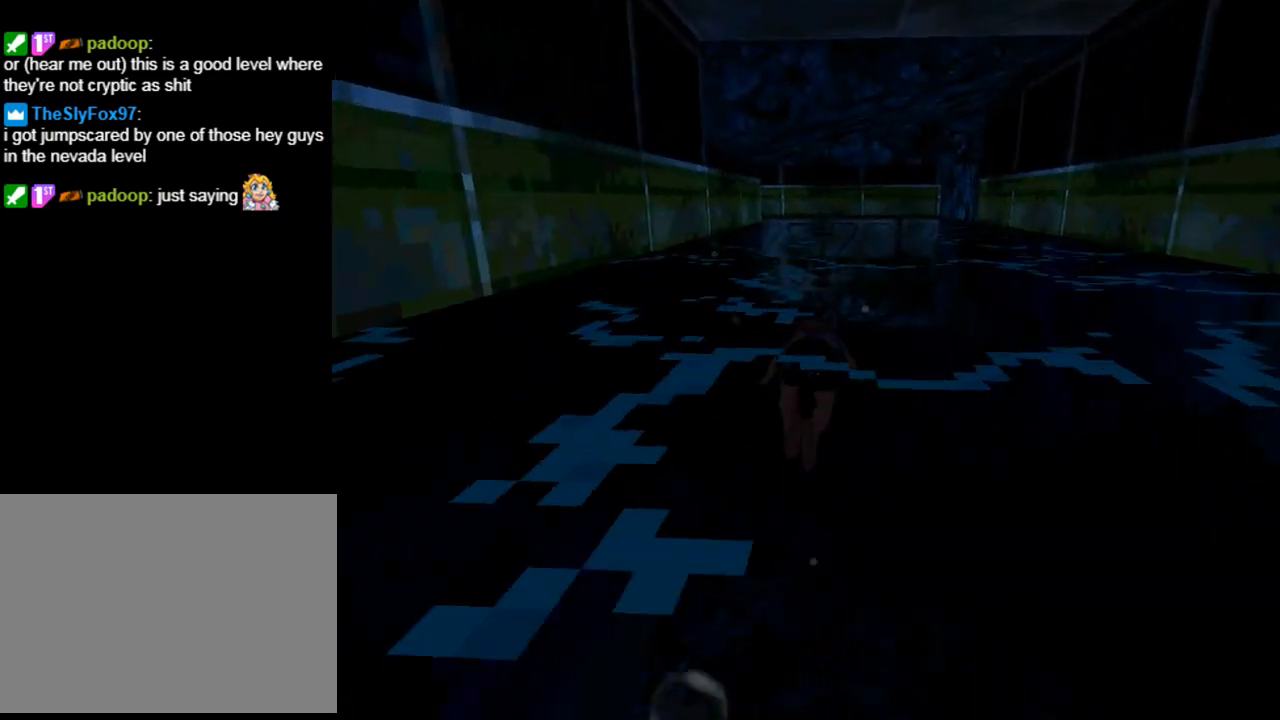
{"buttons": ["DPAD_UP"], "left_stick": "center", "events": [[333, "DPAD_UP", "down"], [400, "SQUARE", "up"]]}
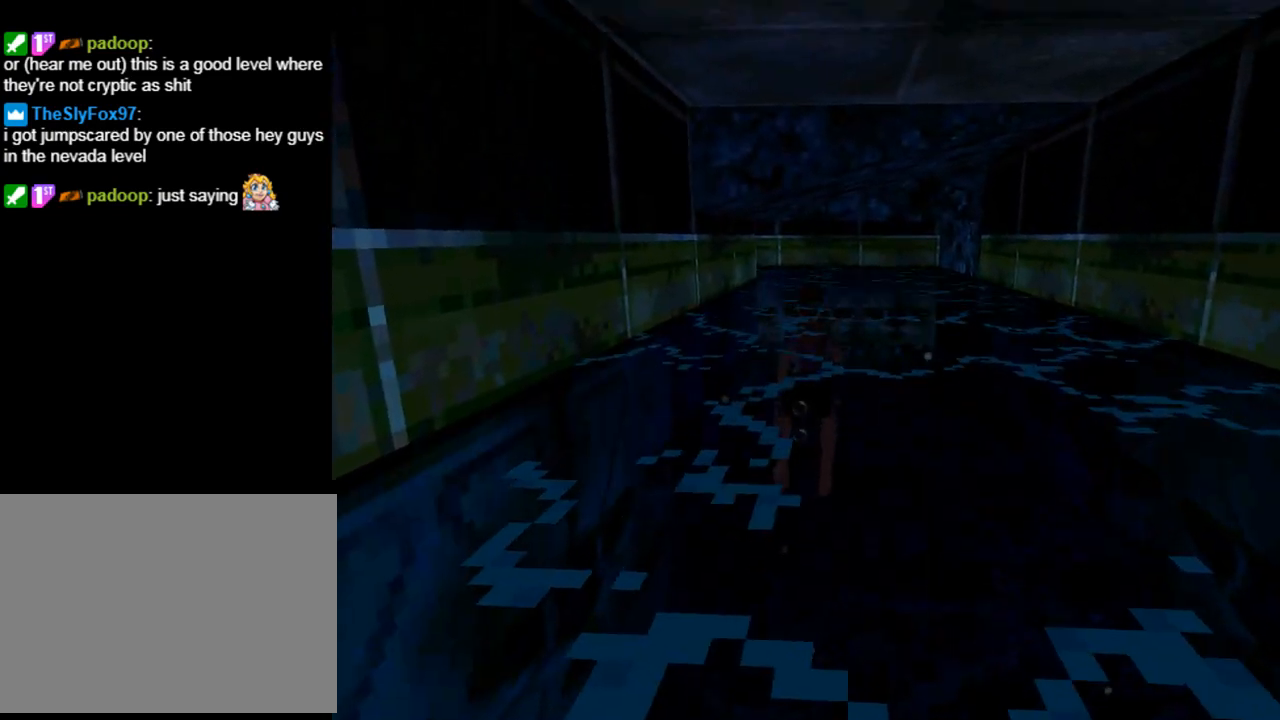
{"buttons": ["DPAD_UP"], "left_stick": "center", "events": []}
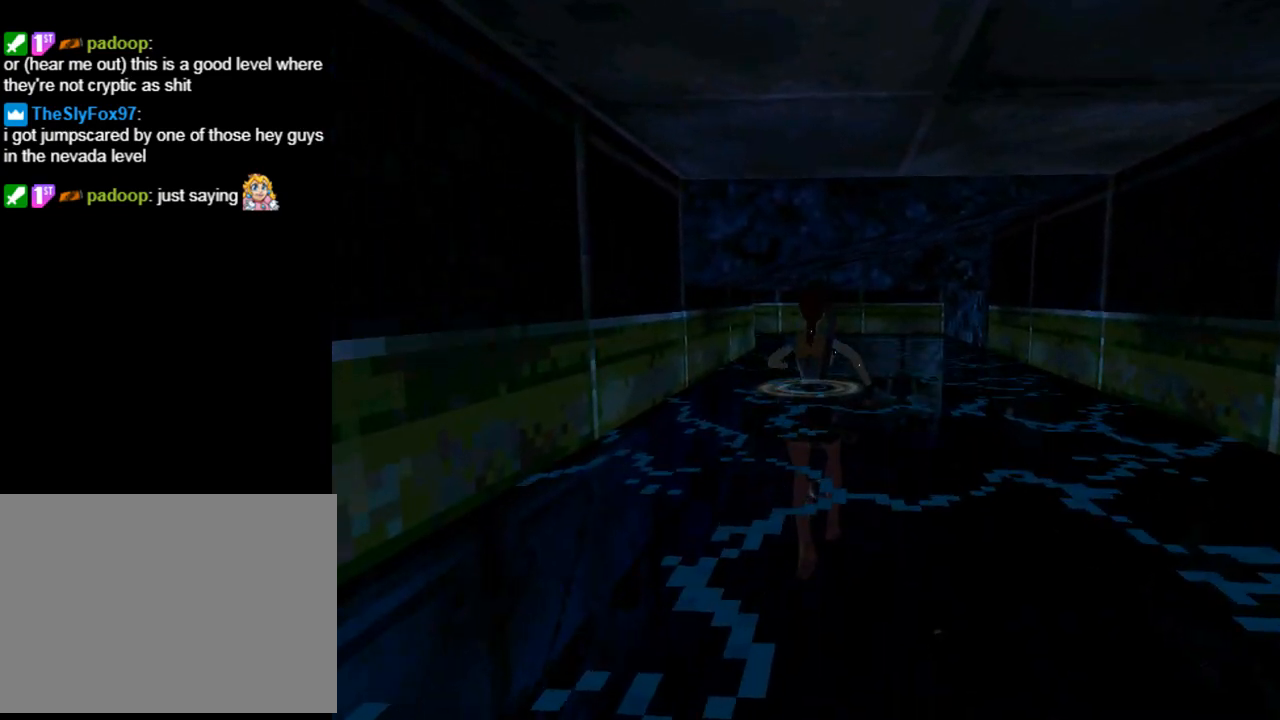
{"buttons": ["DPAD_UP"], "left_stick": "center", "events": []}
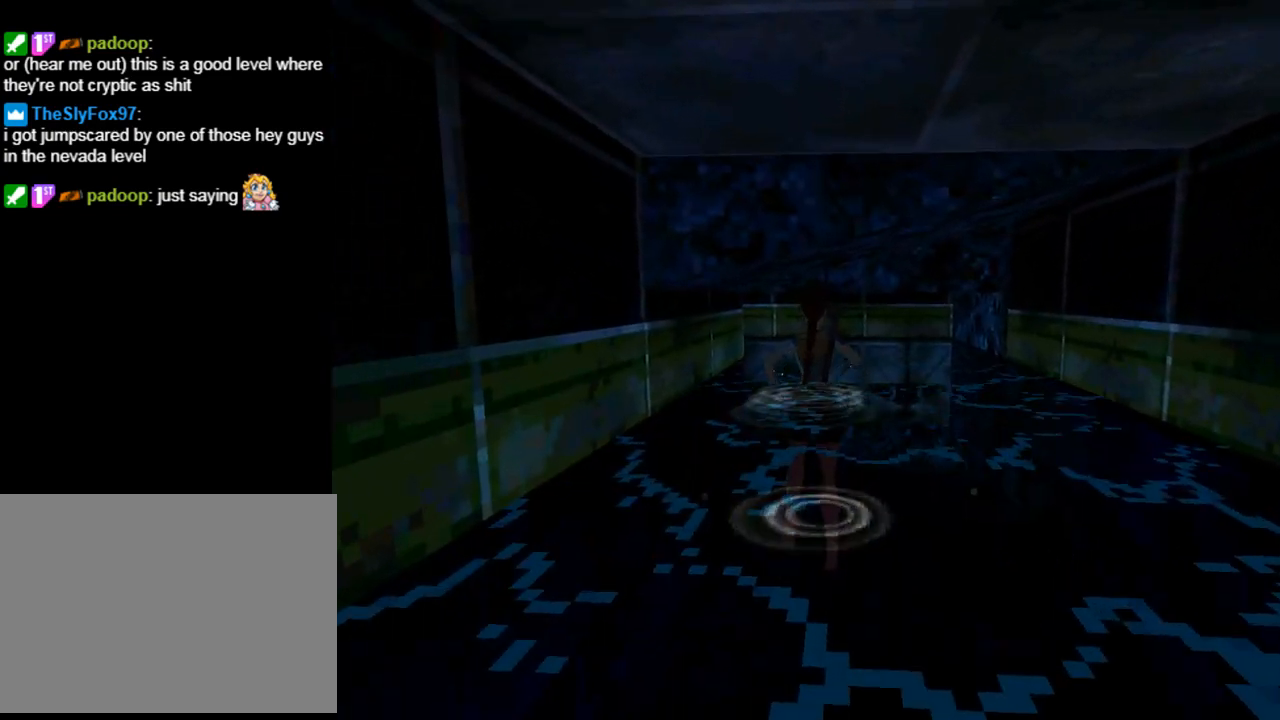
{"buttons": ["DPAD_UP"], "left_stick": "center", "events": []}
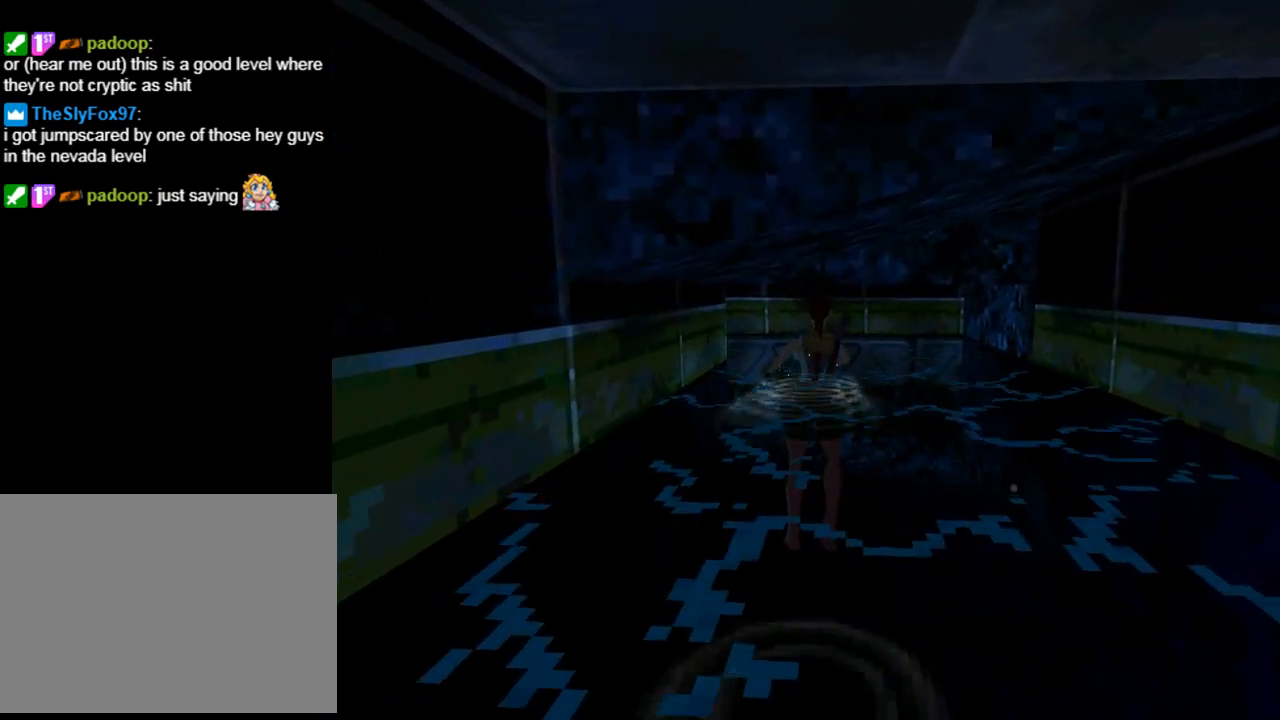
{"buttons": ["DPAD_UP", "DPAD_LEFT"], "left_stick": "center", "events": [[433, "DPAD_LEFT", "down"]]}
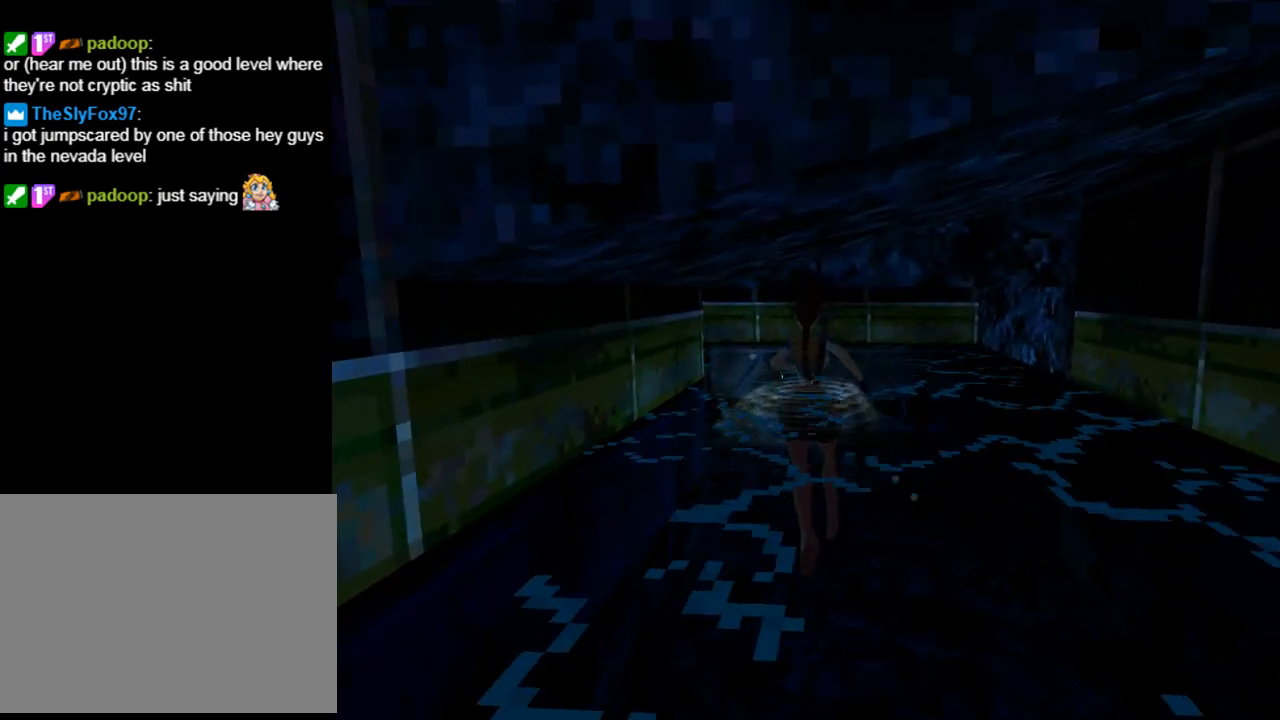
{"buttons": ["DPAD_UP", "DPAD_LEFT"], "left_stick": "center", "events": []}
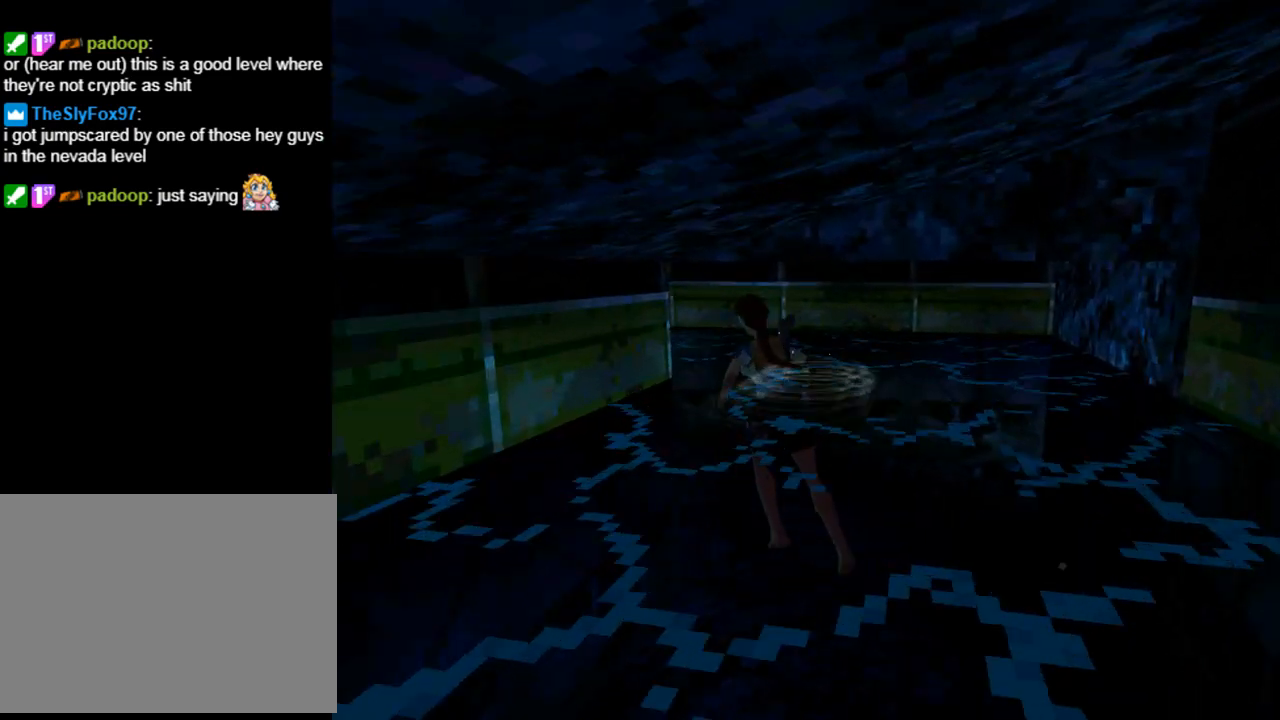
{"buttons": ["DPAD_UP"], "left_stick": "center", "events": [[133, "DPAD_LEFT", "up"]]}
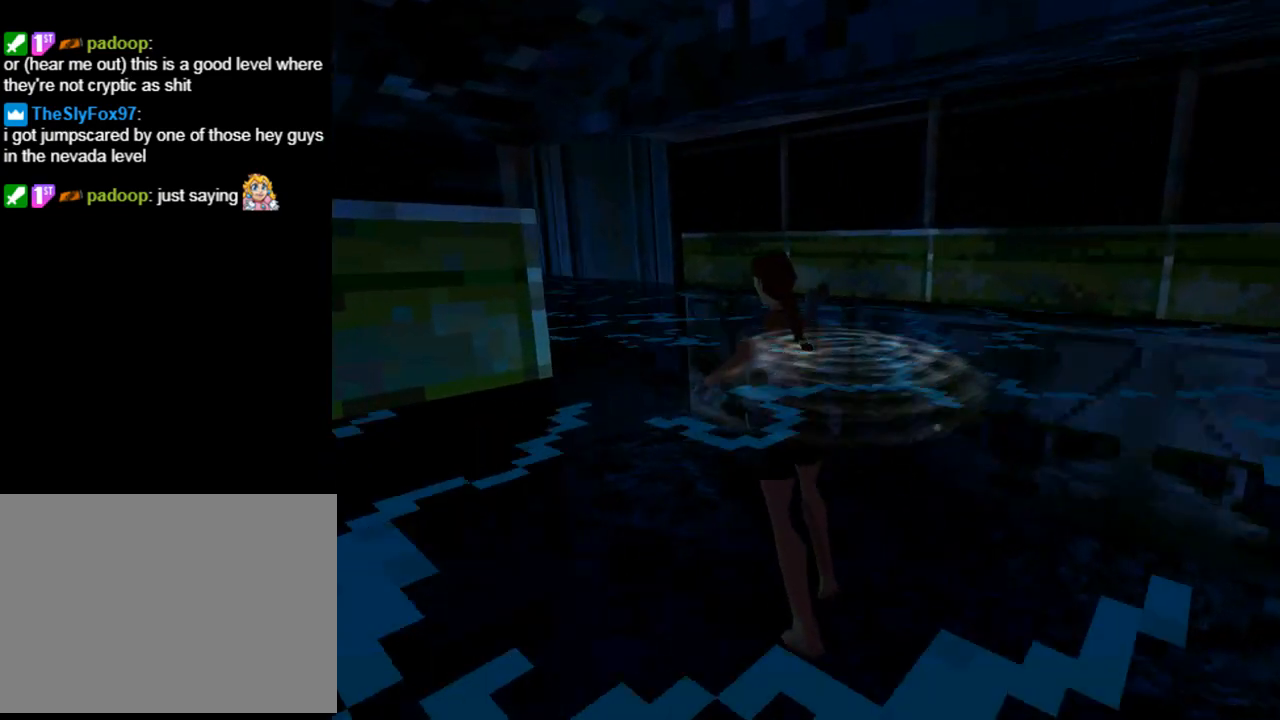
{"buttons": ["DPAD_UP", "DPAD_LEFT"], "left_stick": "center", "events": [[133, "DPAD_LEFT", "down"]]}
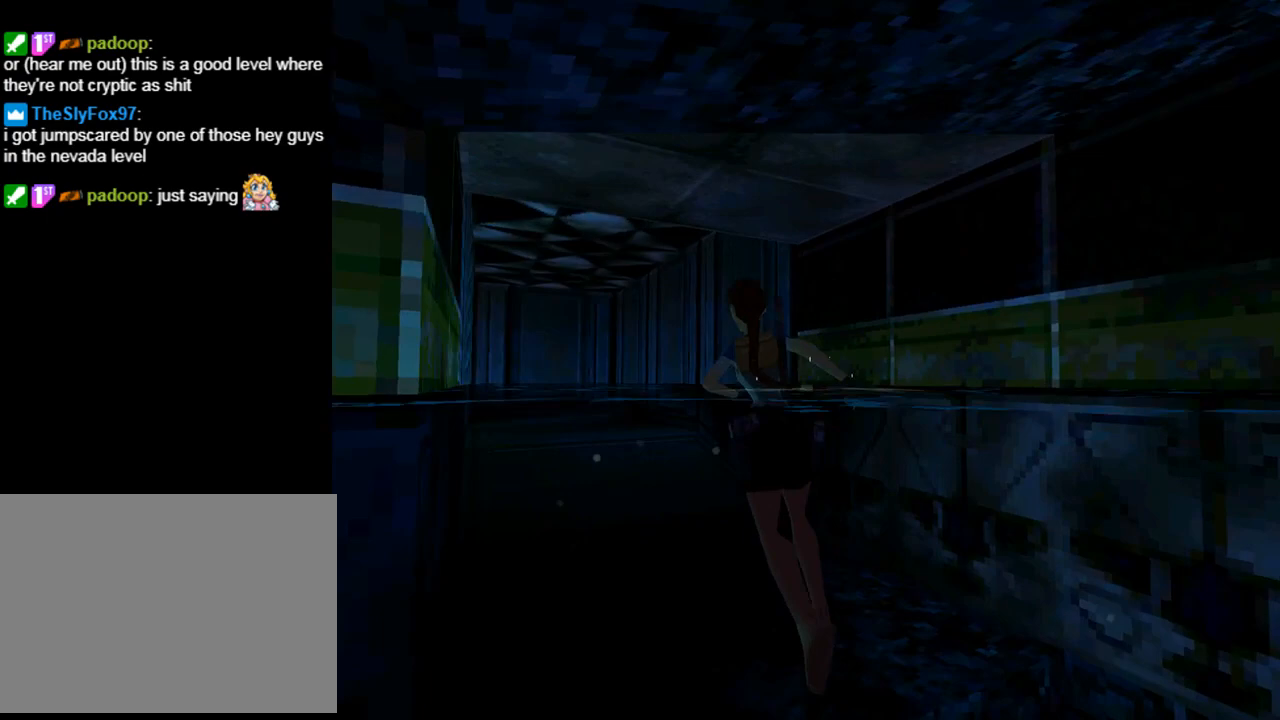
{"buttons": ["DPAD_UP"], "left_stick": "center", "events": [[67, "DPAD_LEFT", "up"]]}
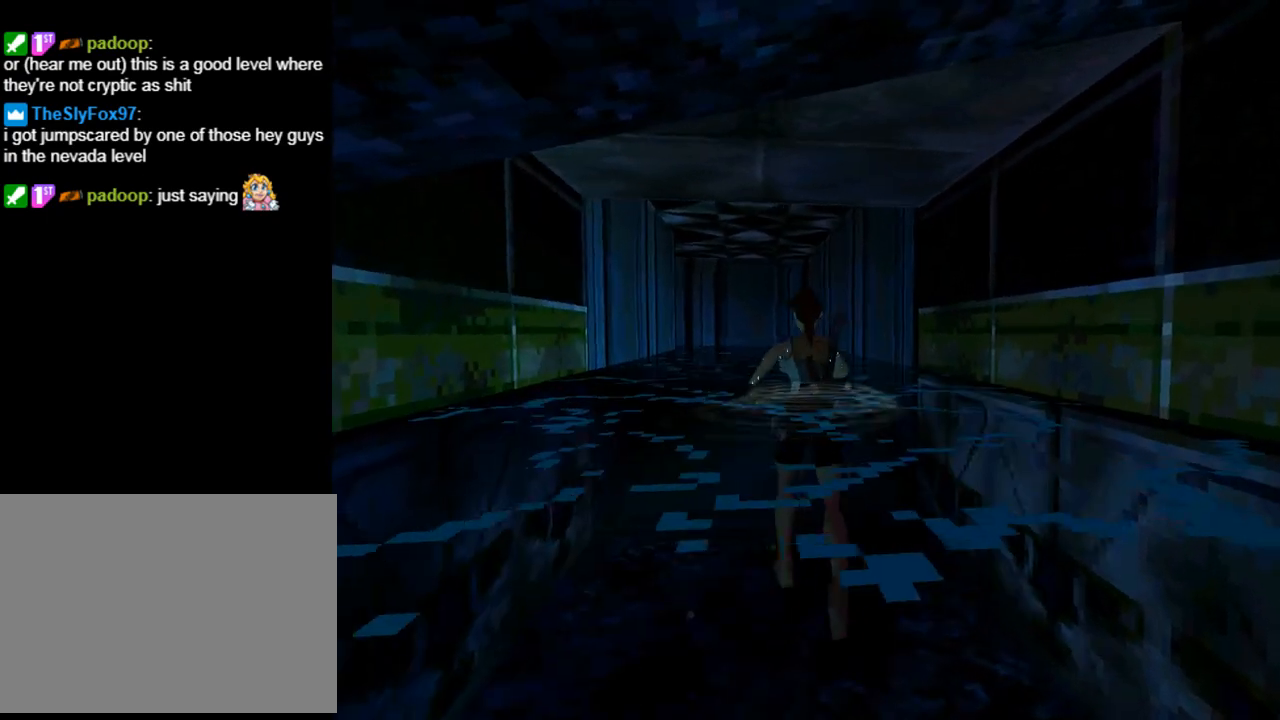
{"buttons": ["DPAD_UP", "DPAD_LEFT"], "left_stick": "center", "events": [[367, "DPAD_LEFT", "down"]]}
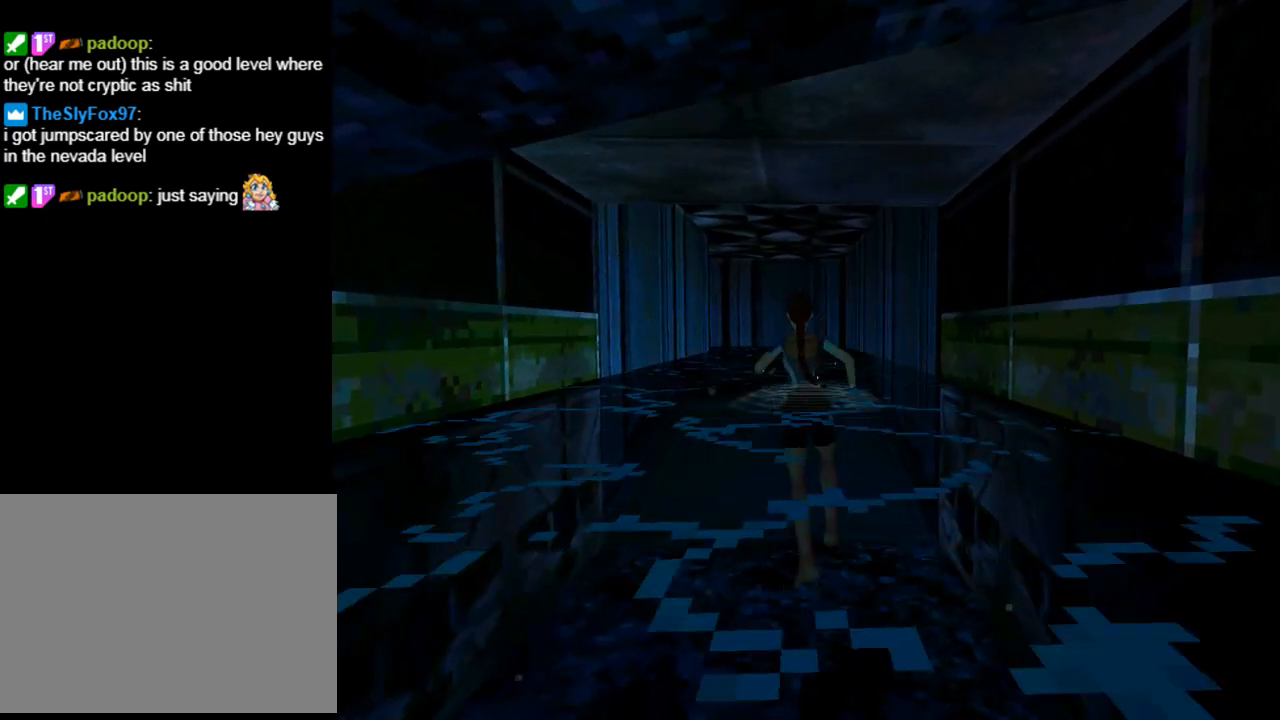
{"buttons": ["DPAD_UP"], "left_stick": "center", "events": [[33, "DPAD_LEFT", "up"]]}
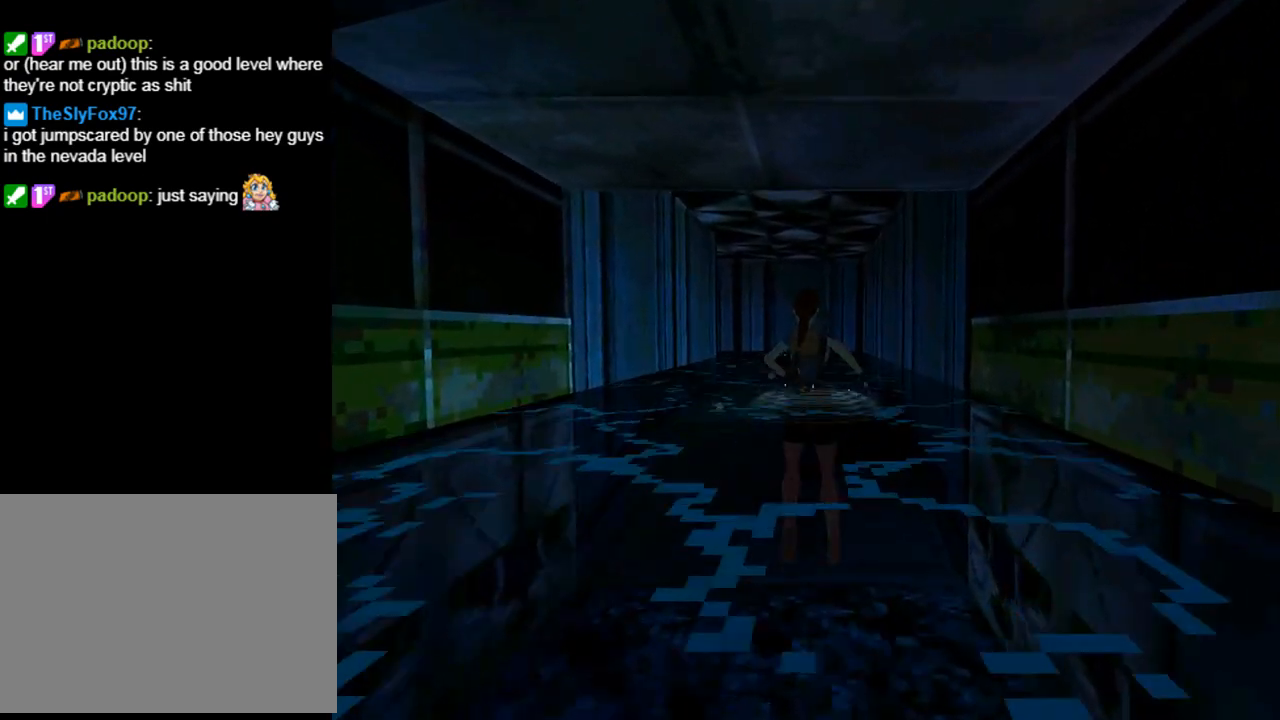
{"buttons": ["DPAD_UP"], "left_stick": "center", "events": [[33, "DPAD_LEFT", "down"], [167, "DPAD_LEFT", "up"]]}
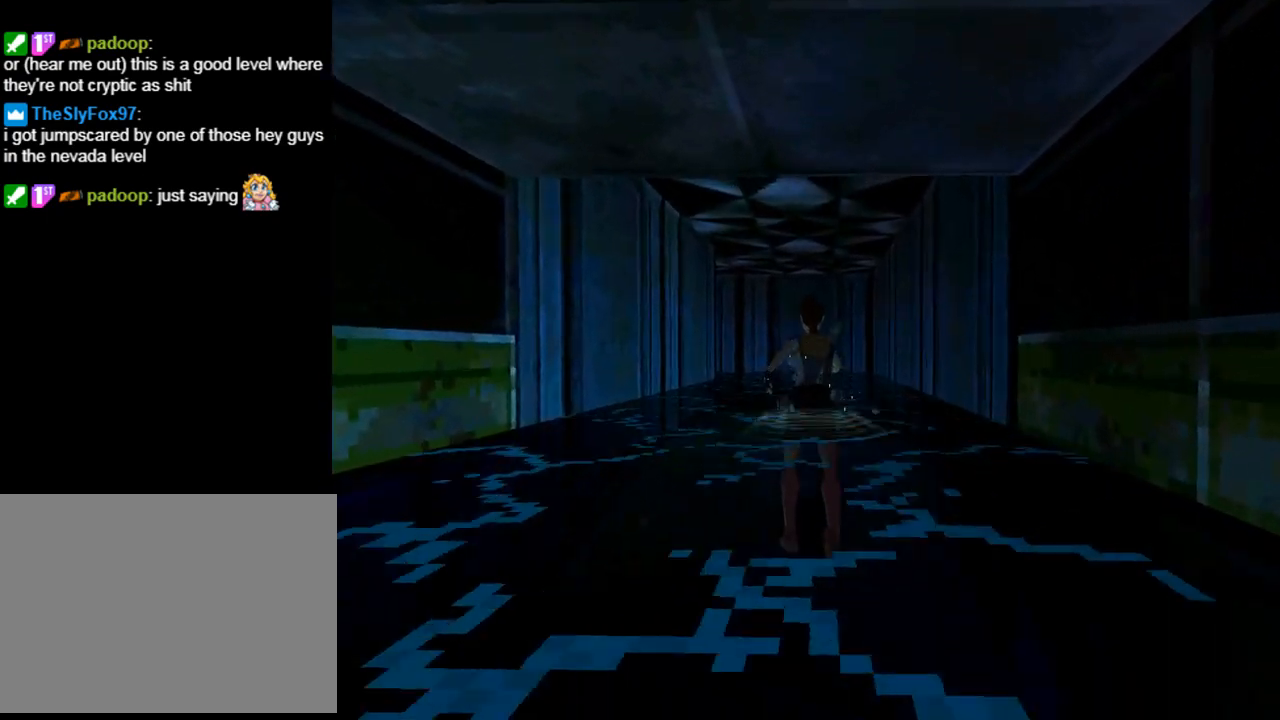
{"buttons": ["DPAD_UP"], "left_stick": "center", "events": []}
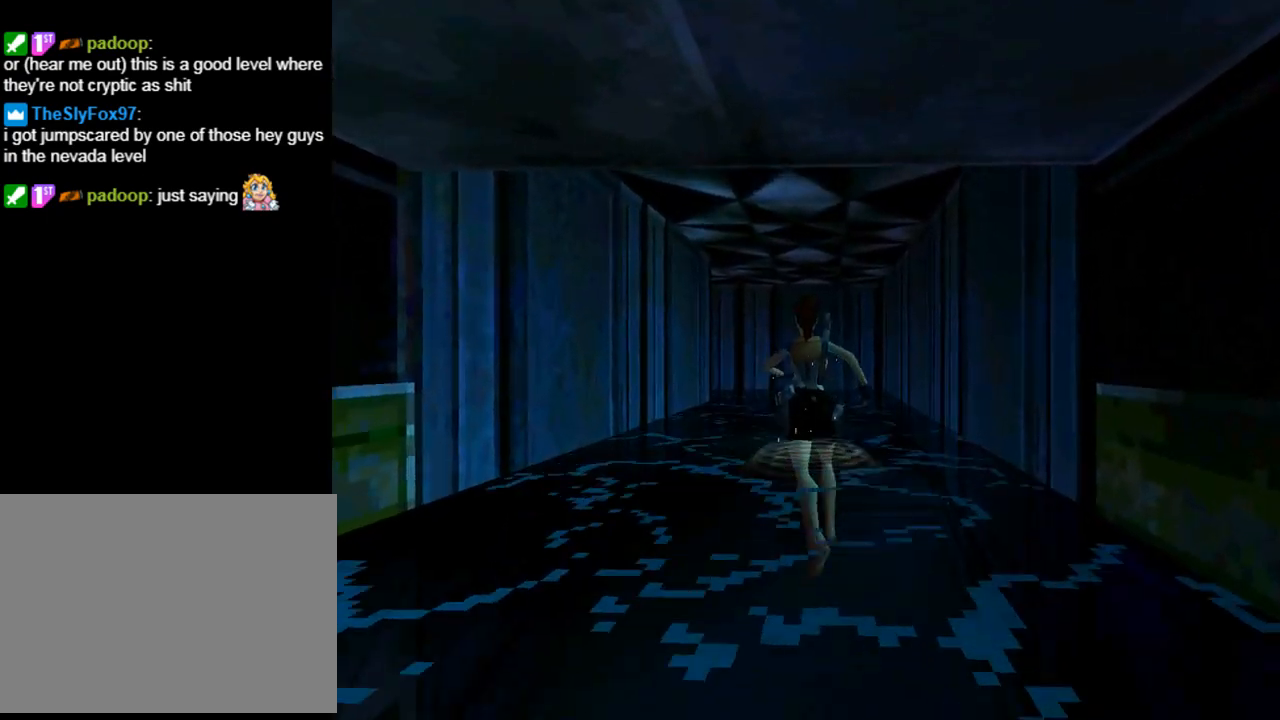
{"buttons": ["DPAD_UP"], "left_stick": "center", "events": []}
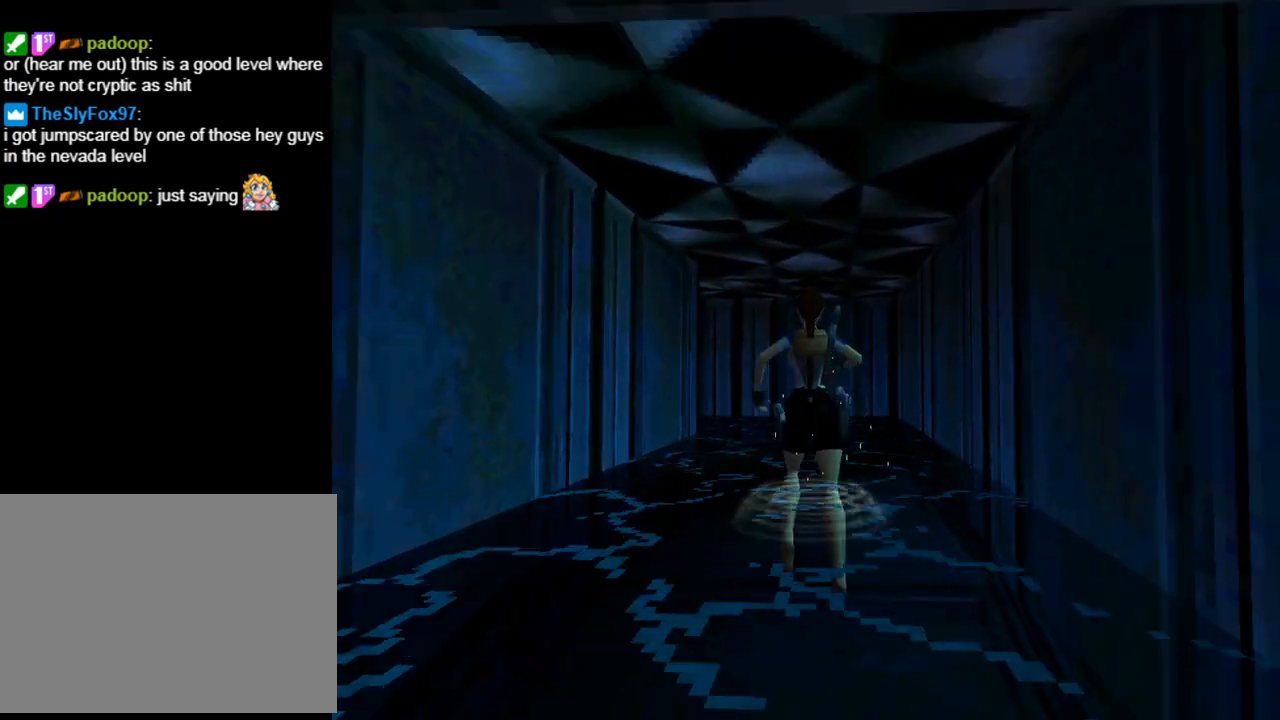
{"buttons": ["DPAD_UP"], "left_stick": "center", "events": []}
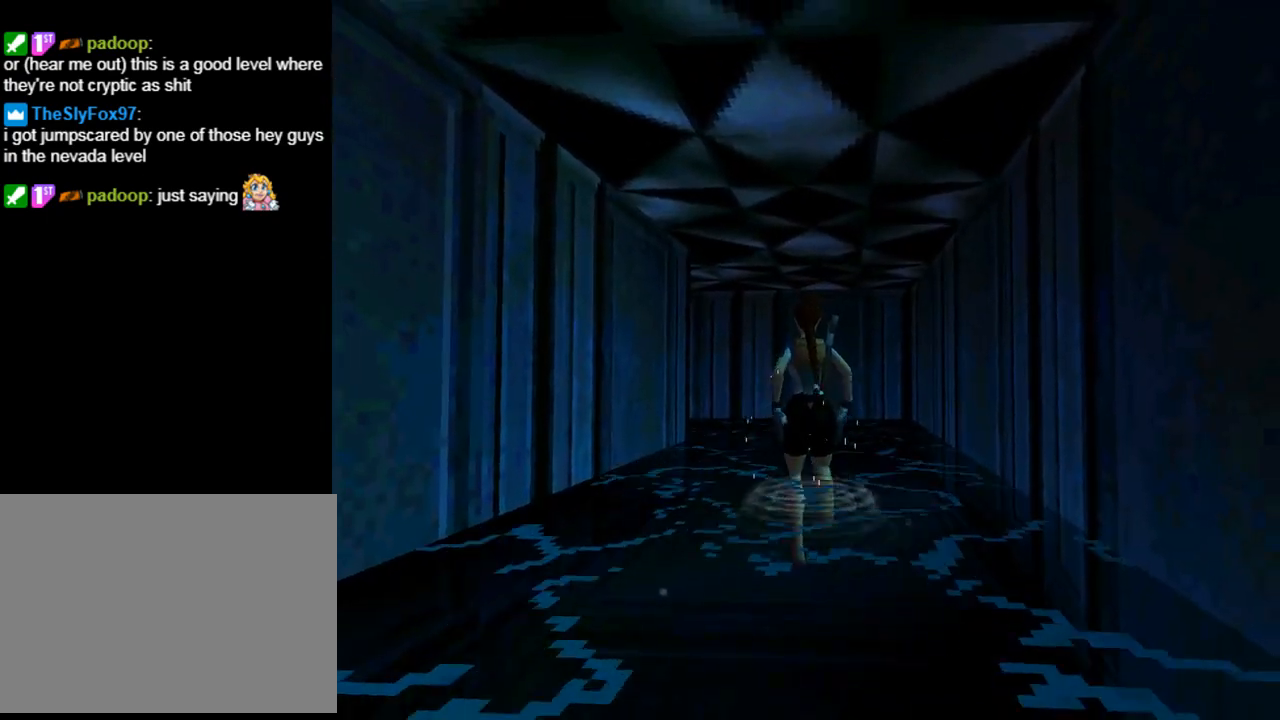
{"buttons": ["DPAD_UP", "DPAD_LEFT"], "left_stick": "center", "events": [[400, "DPAD_LEFT", "down"]]}
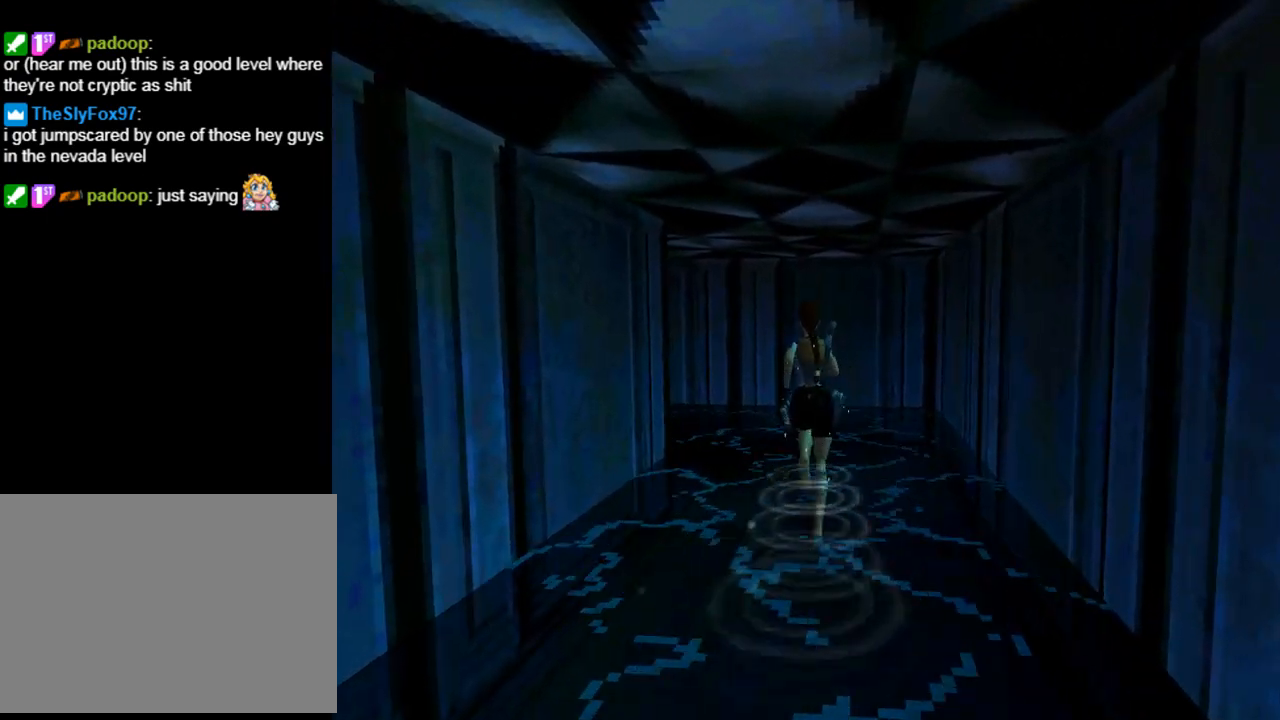
{"buttons": ["DPAD_UP", "DPAD_LEFT"], "left_stick": "center", "events": []}
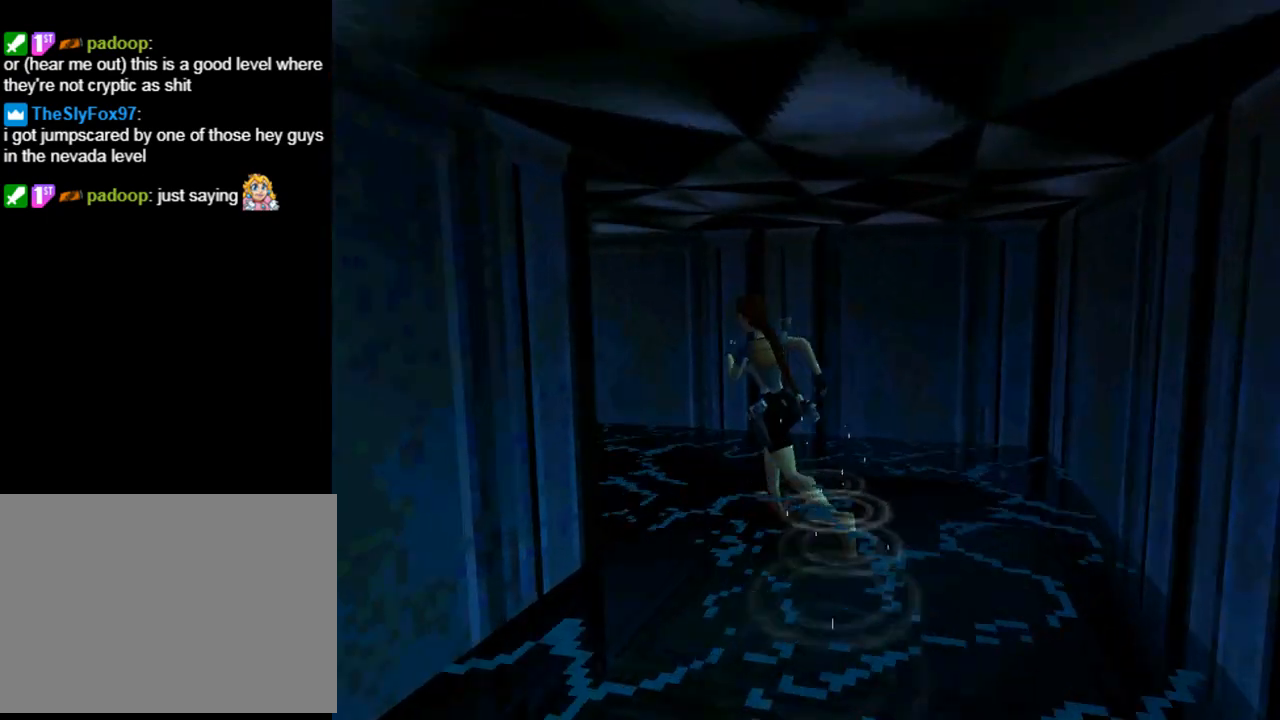
{"buttons": ["SQUARE", "DPAD_UP", "DPAD_LEFT"], "left_stick": "center", "events": [[267, "SQUARE", "down"]]}
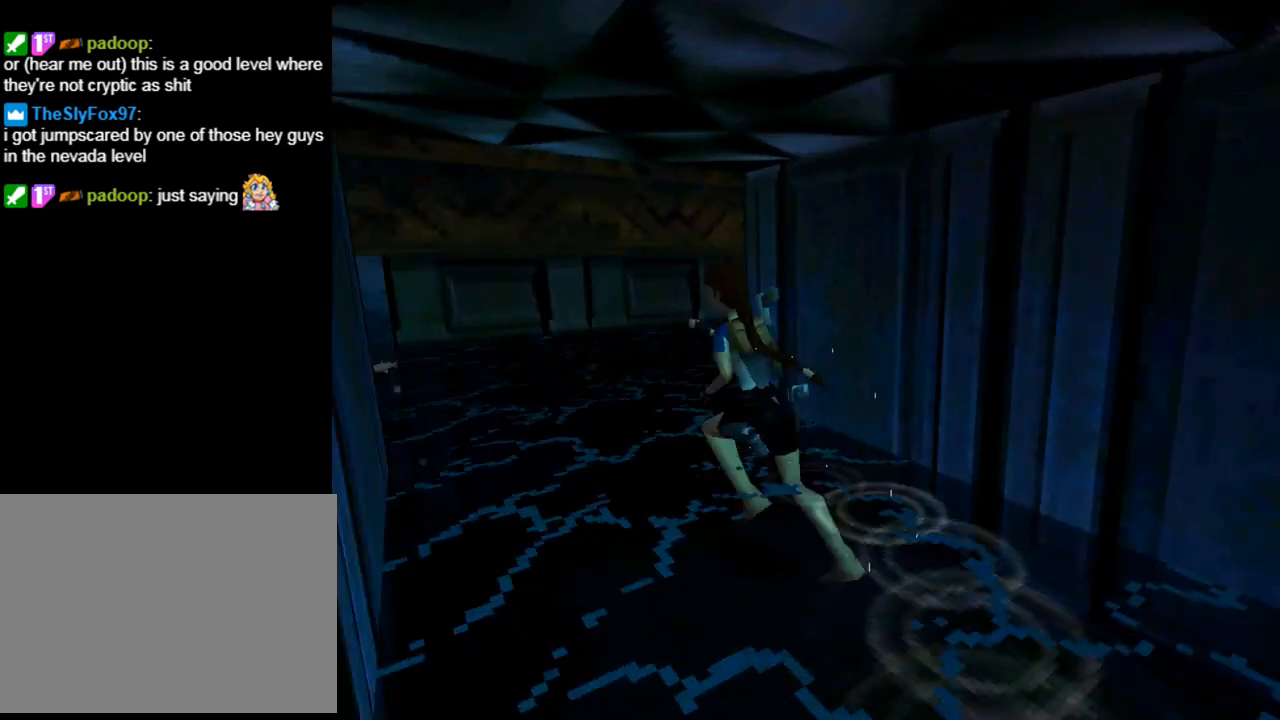
{"buttons": ["SQUARE", "DPAD_UP", "DPAD_LEFT"], "left_stick": "center", "events": [[67, "DPAD_LEFT", "up"], [233, "DPAD_LEFT", "down"]]}
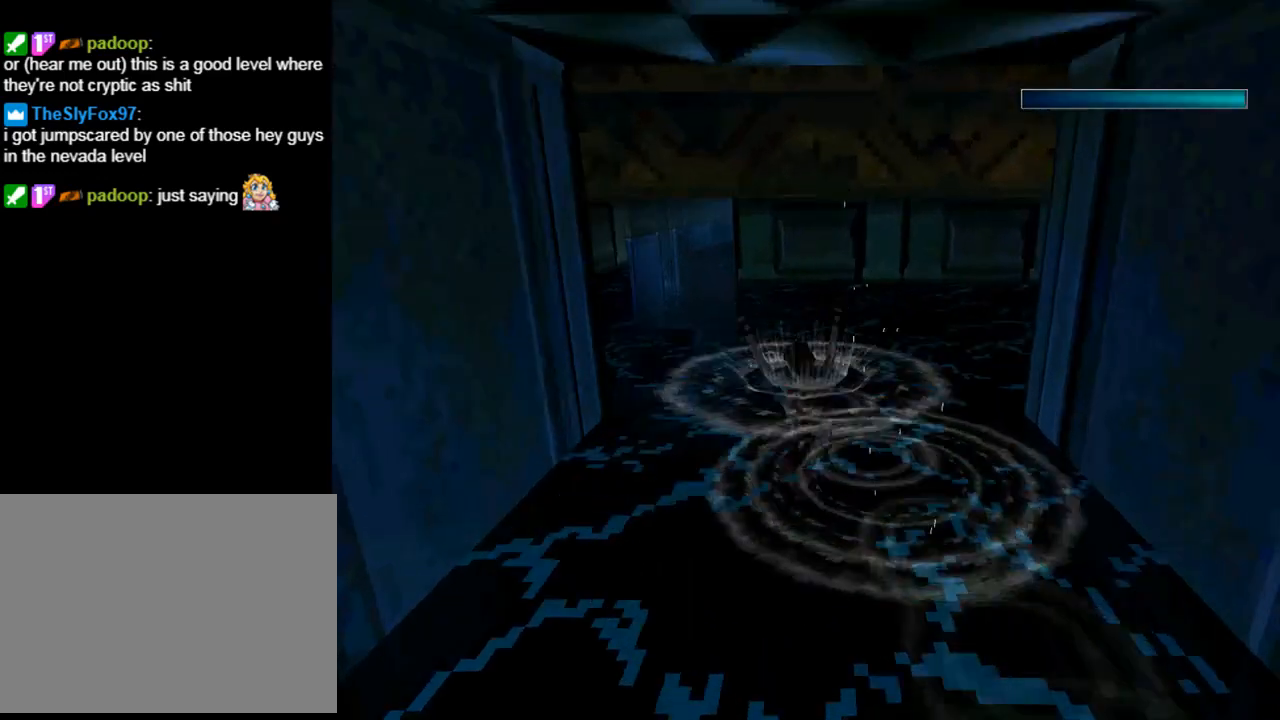
{"buttons": ["SQUARE"], "left_stick": "center", "events": [[100, "SQUARE", "up"], [233, "DPAD_LEFT", "up"], [233, "SQUARE", "down"], [267, "DPAD_UP", "up"]]}
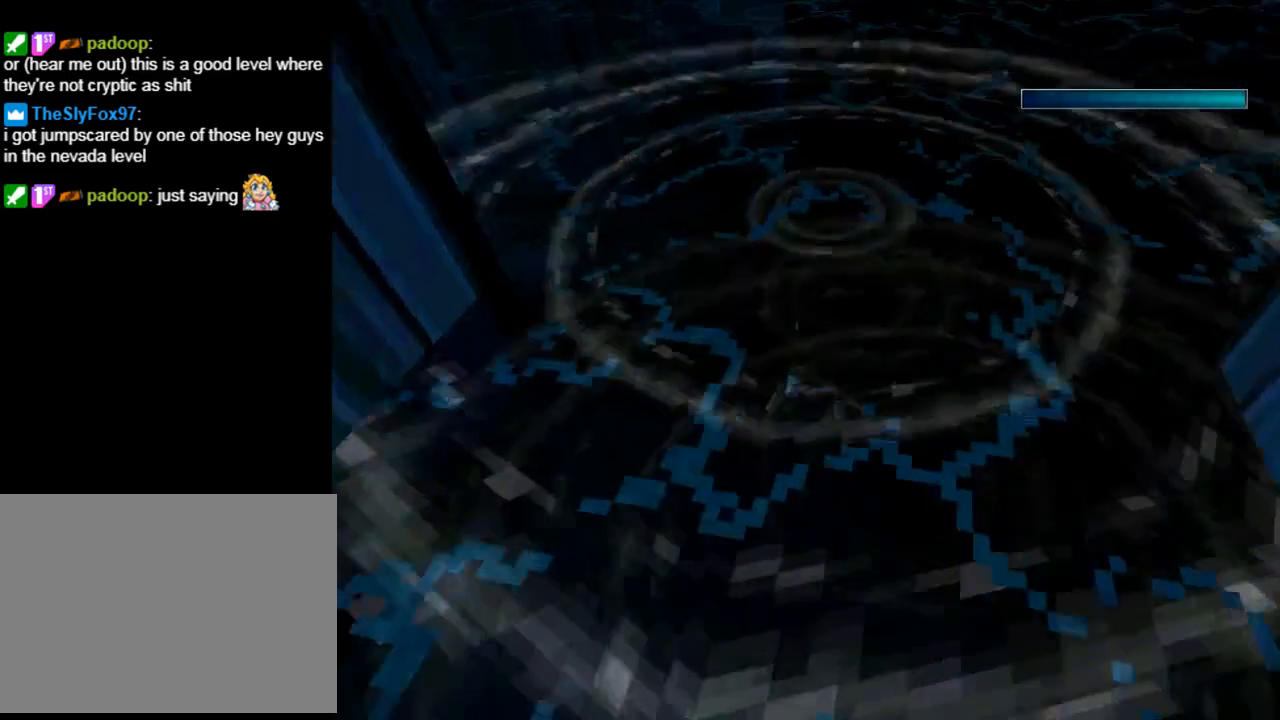
{"buttons": ["SQUARE", "DPAD_DOWN"], "left_stick": "center", "events": [[33, "DPAD_DOWN", "down"], [67, "DPAD_LEFT", "down"], [100, "DPAD_LEFT", "up"]]}
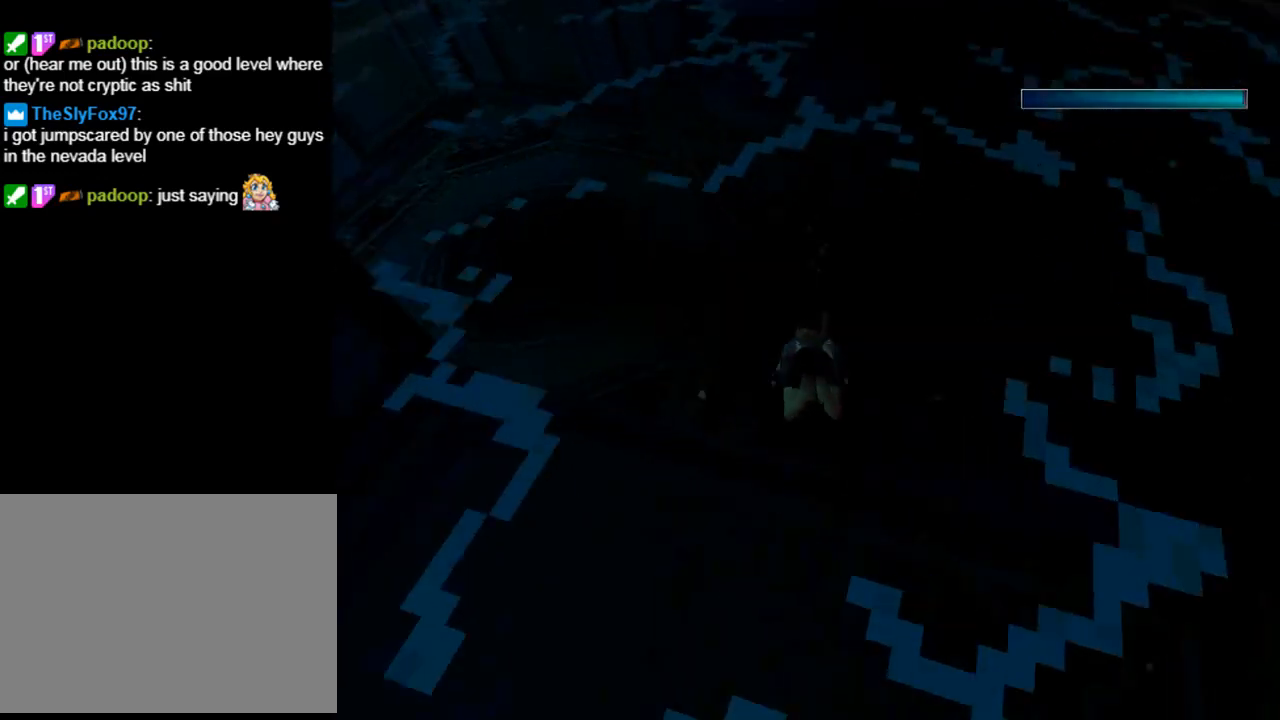
{"buttons": ["SQUARE", "DPAD_DOWN"], "left_stick": "center", "events": []}
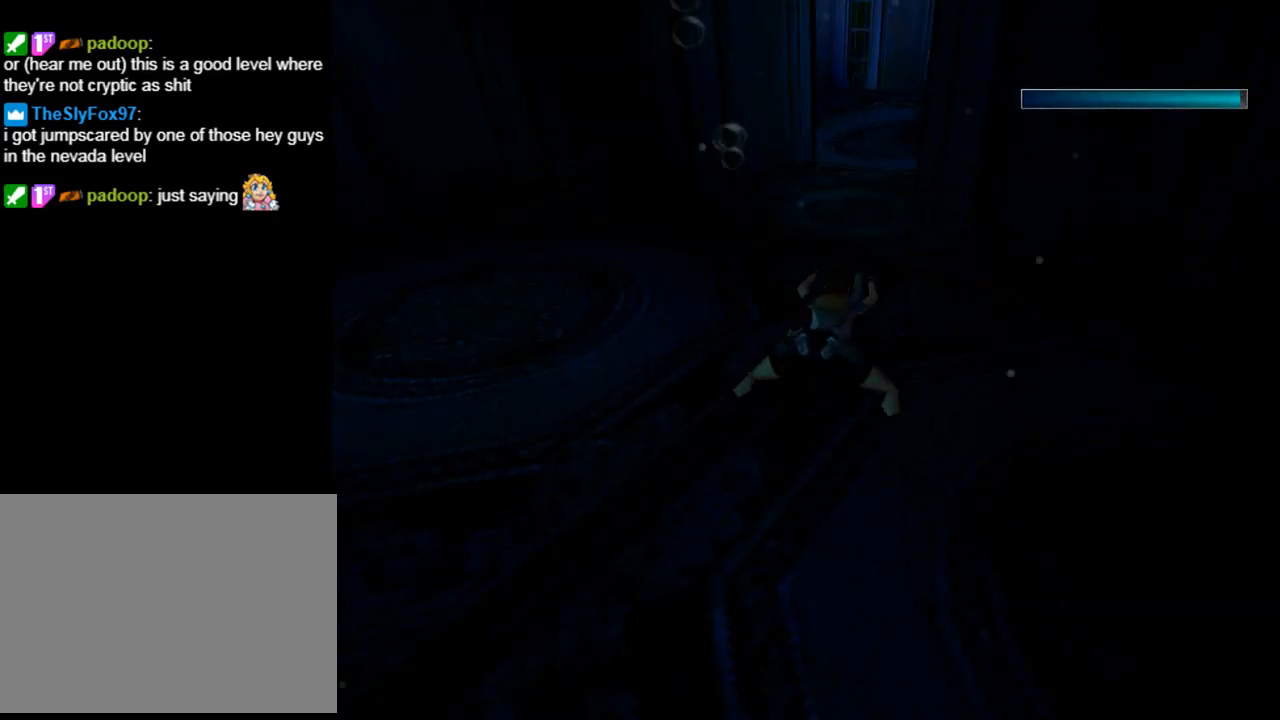
{"buttons": ["SQUARE"], "left_stick": "center", "events": [[33, "DPAD_DOWN", "up"]]}
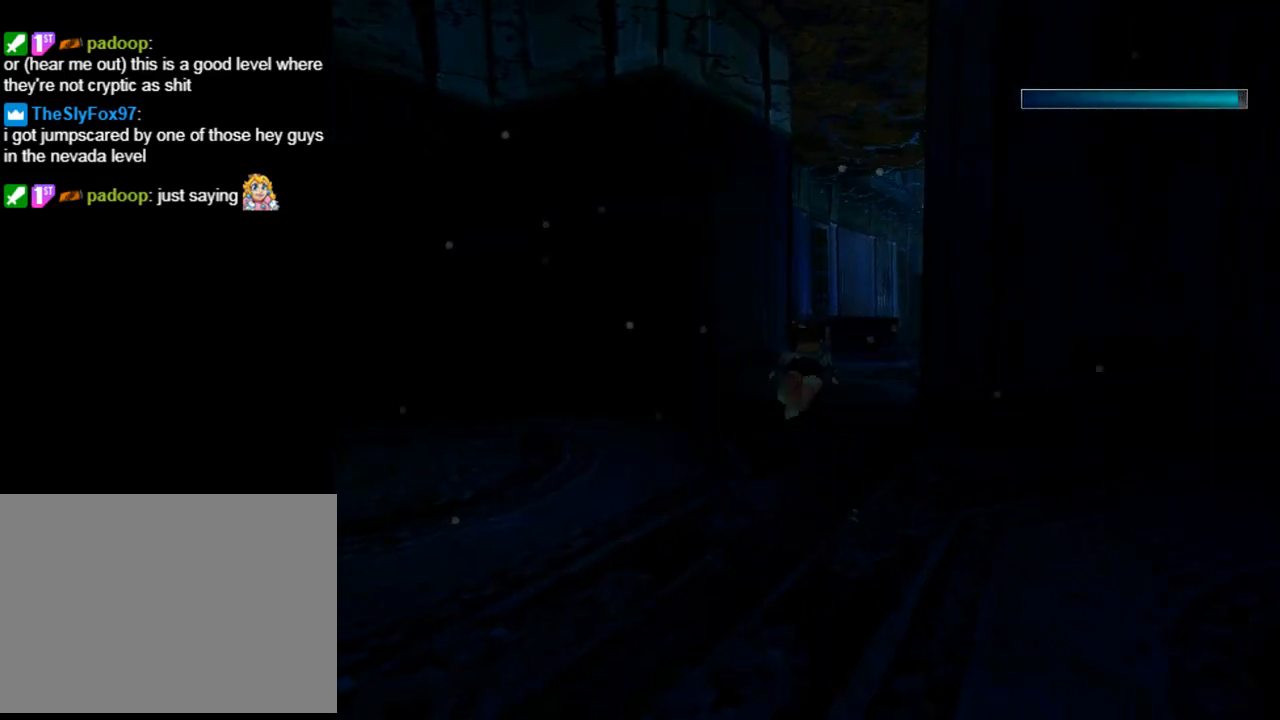
{"buttons": ["SQUARE", "DPAD_RIGHT"], "left_stick": "center", "events": [[133, "DPAD_RIGHT", "down"]]}
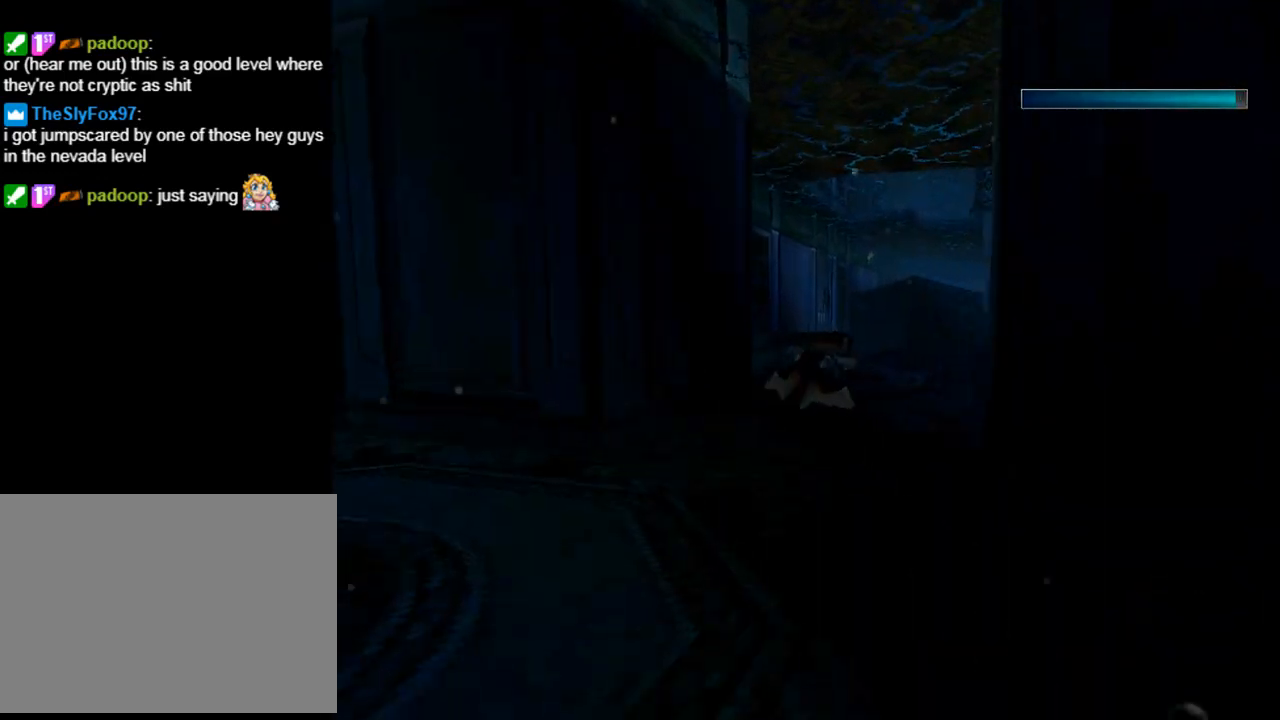
{"buttons": [], "left_stick": "center", "events": [[33, "DPAD_RIGHT", "up"], [267, "SQUARE", "up"]]}